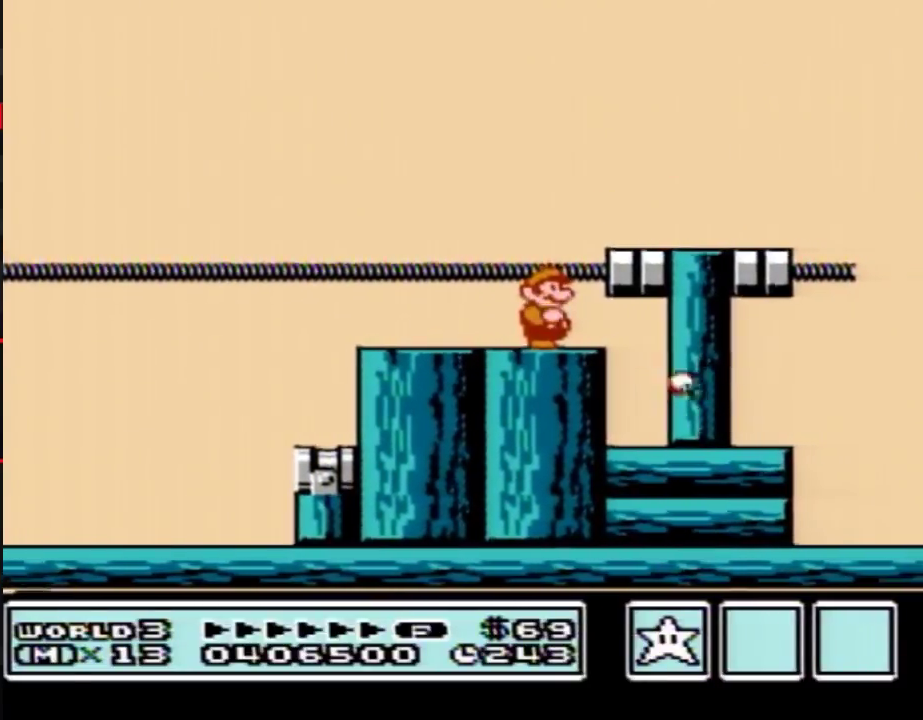
Gameplay with a controller (Nintendo layout); each line is a JSON object with the inputs held at the frame after it (dt_ms = milliseconds from this image to that frame). "events" lists button and stick changes between this image and that frame as [ms after this image, input, new state], when the widget could be followed in between. Not read: L3 R3.
{"dt_ms": 200, "buttons": [], "events": [[33, "B", "down"], [133, "B", "up"]]}
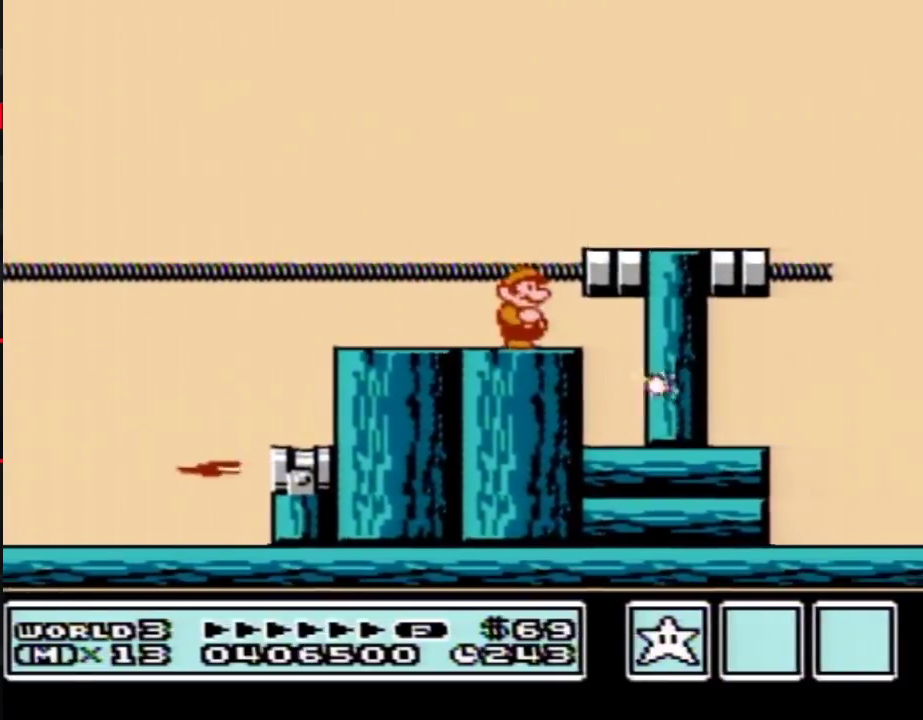
{"dt_ms": 300, "buttons": ["B"], "events": [[50, "B", "down"], [117, "B", "up"], [250, "B", "down"]]}
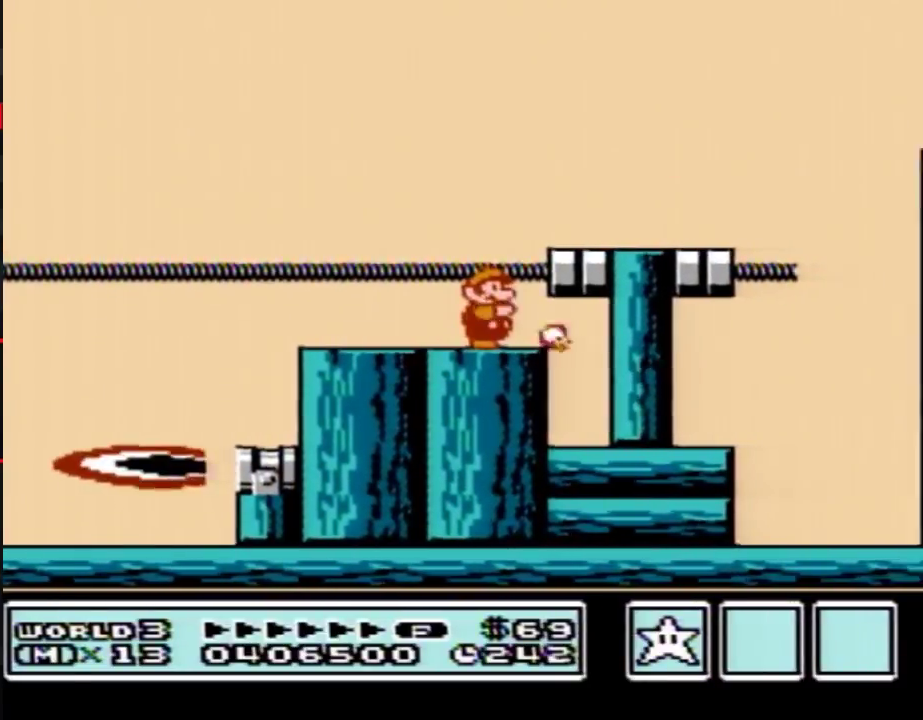
{"dt_ms": 200, "buttons": ["B"], "events": [[33, "B", "up"], [133, "B", "down"]]}
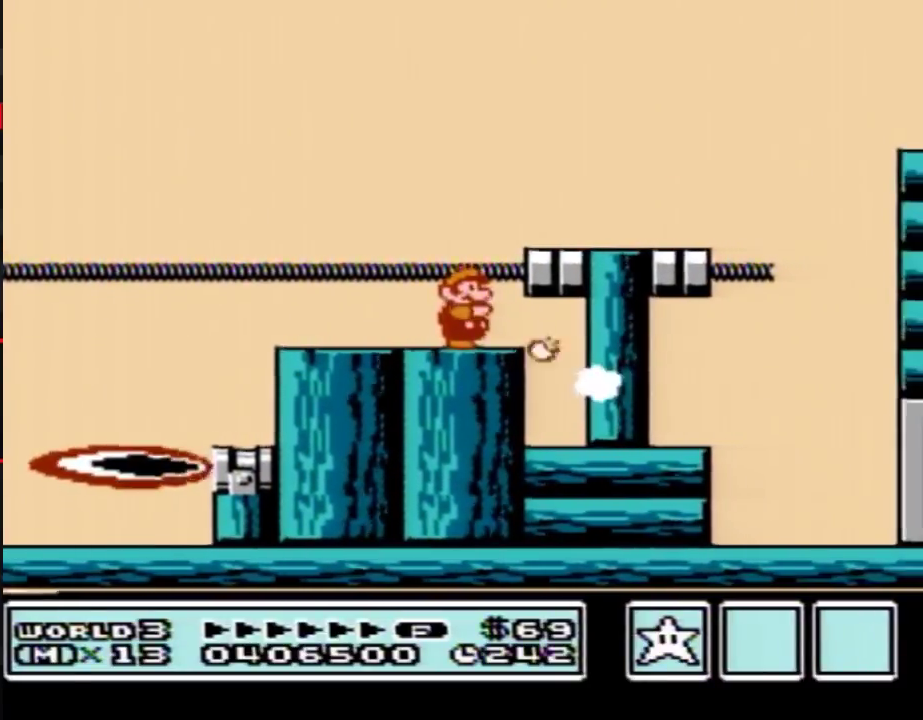
{"dt_ms": 200, "buttons": ["A", "B", "DPAD_RIGHT"], "events": [[83, "DPAD_RIGHT", "down"], [150, "A", "down"]]}
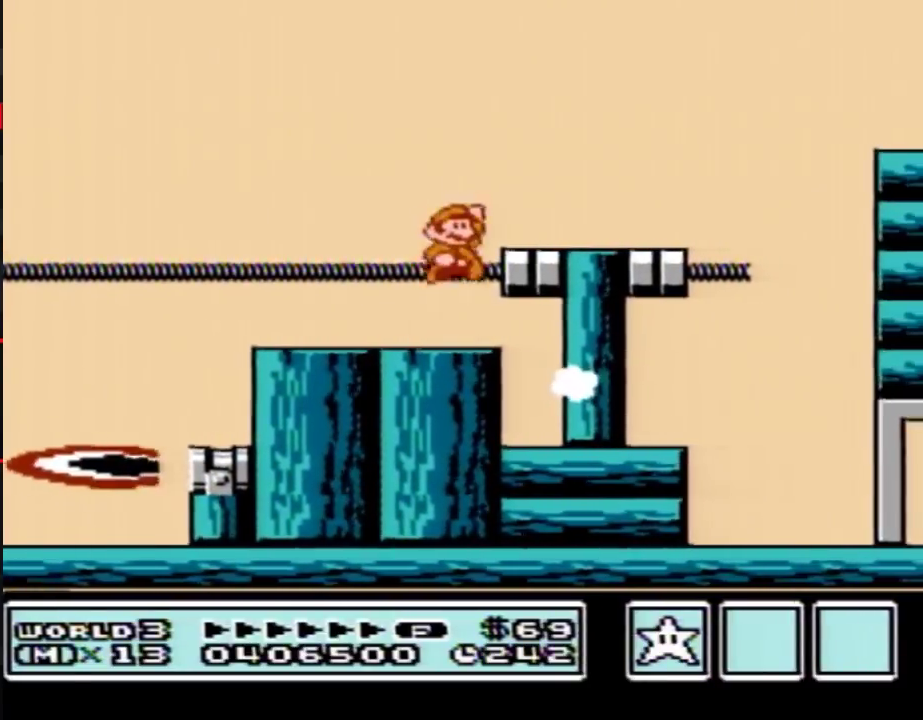
{"dt_ms": 500, "buttons": ["A", "B", "DPAD_RIGHT"], "events": [[100, "A", "up"], [133, "B", "up"], [200, "B", "down"], [483, "A", "down"]]}
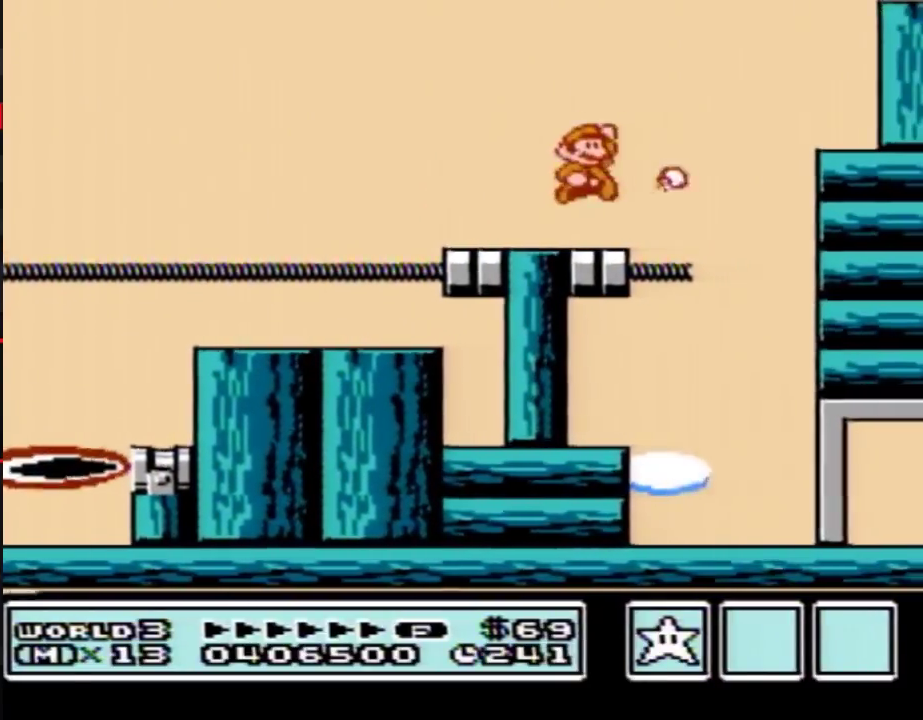
{"dt_ms": 600, "buttons": ["DPAD_RIGHT"], "events": [[450, "A", "up"], [533, "B", "up"]]}
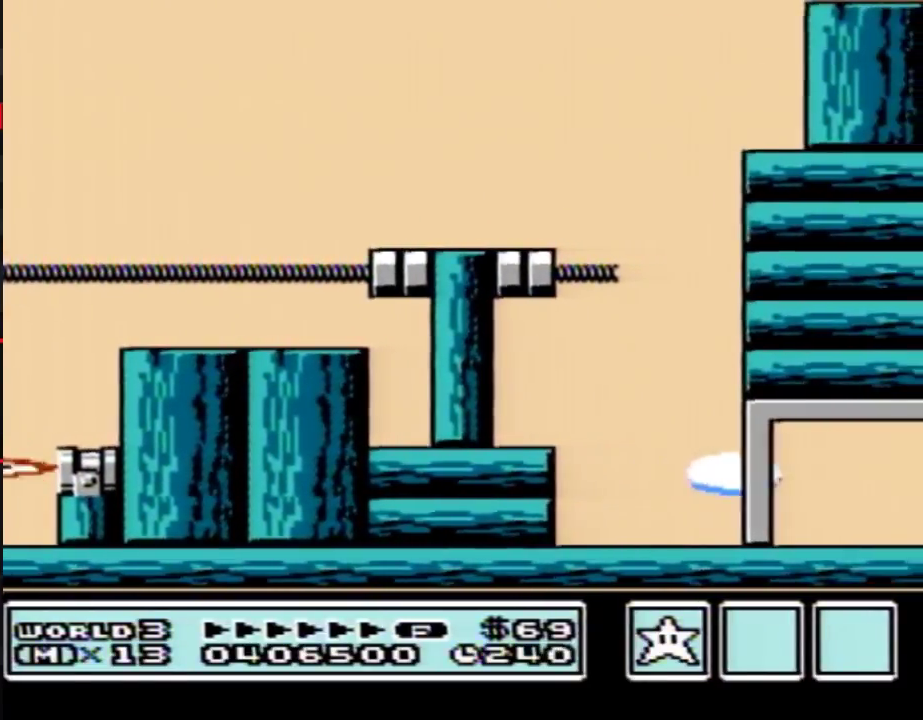
{"dt_ms": 300, "buttons": ["B", "DPAD_RIGHT"], "events": [[250, "B", "down"]]}
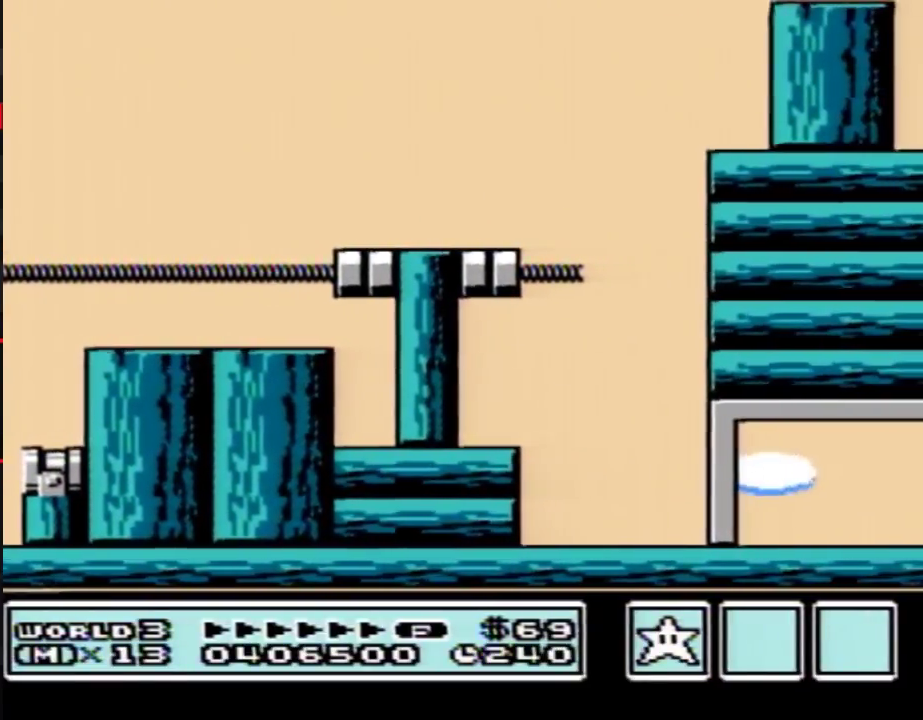
{"dt_ms": 700, "buttons": ["B", "DPAD_RIGHT"], "events": [[17, "B", "up"], [683, "B", "down"]]}
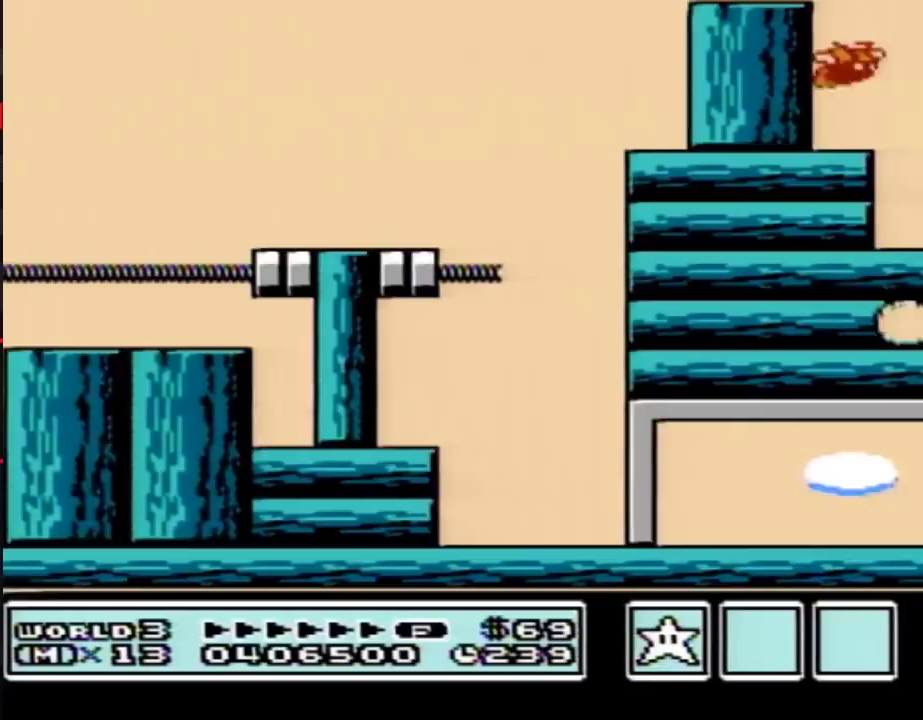
{"dt_ms": 700, "buttons": ["B", "DPAD_RIGHT"], "events": [[33, "B", "up"], [283, "B", "down"], [450, "B", "up"], [667, "B", "down"]]}
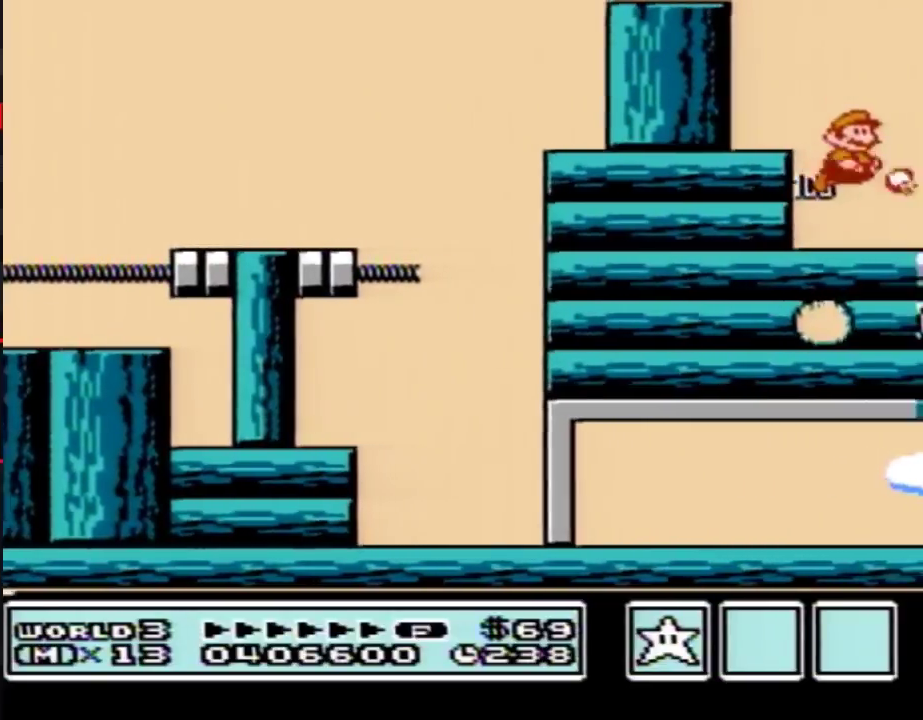
{"dt_ms": 300, "buttons": ["B", "DPAD_RIGHT"], "events": [[17, "B", "up"], [83, "B", "down"], [117, "B", "up"], [183, "B", "down"], [217, "B", "up"], [300, "B", "down"]]}
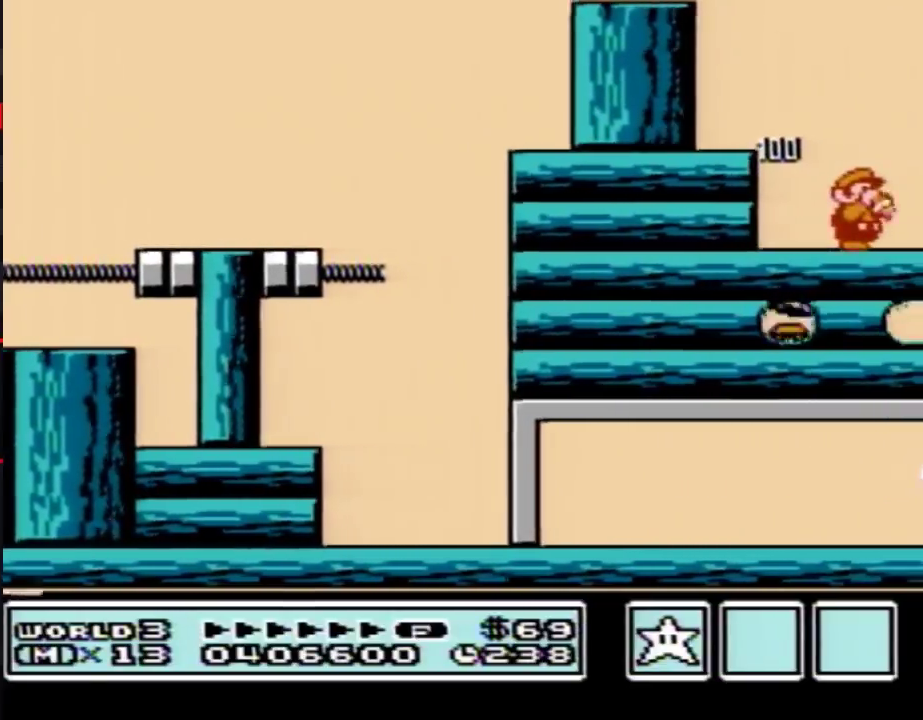
{"dt_ms": 500, "buttons": ["B", "DPAD_RIGHT"], "events": [[33, "B", "up"], [67, "B", "down"], [133, "B", "up"], [167, "B", "down"], [217, "B", "up"], [283, "B", "down"], [317, "B", "up"], [350, "B", "down"], [383, "B", "up"], [433, "B", "down"]]}
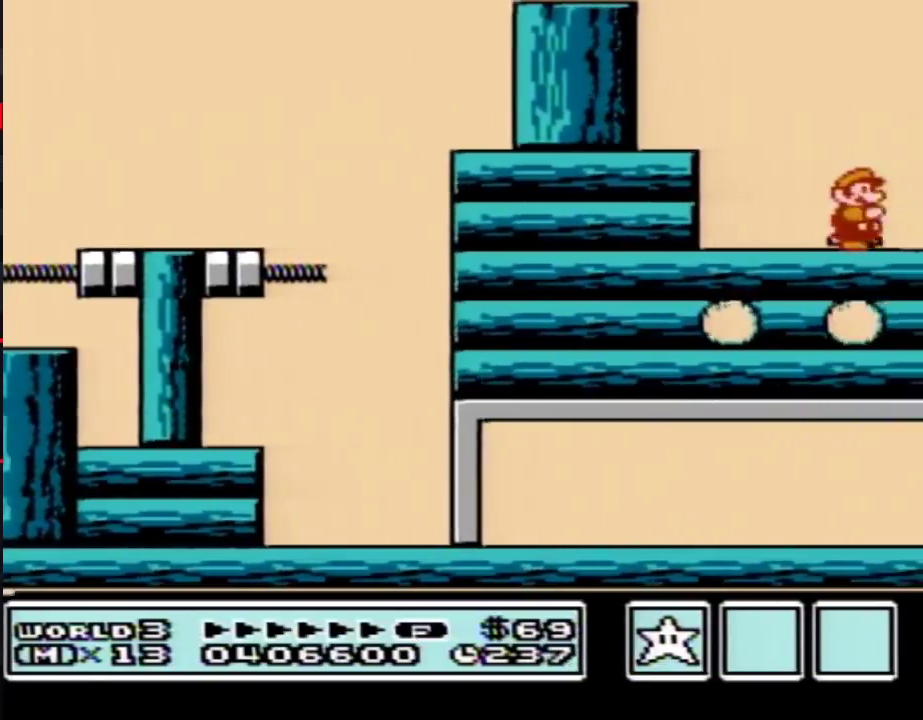
{"dt_ms": 700, "buttons": ["B", "DPAD_LEFT"], "events": [[200, "B", "up"], [600, "DPAD_LEFT", "down"], [600, "DPAD_RIGHT", "up"], [667, "B", "down"]]}
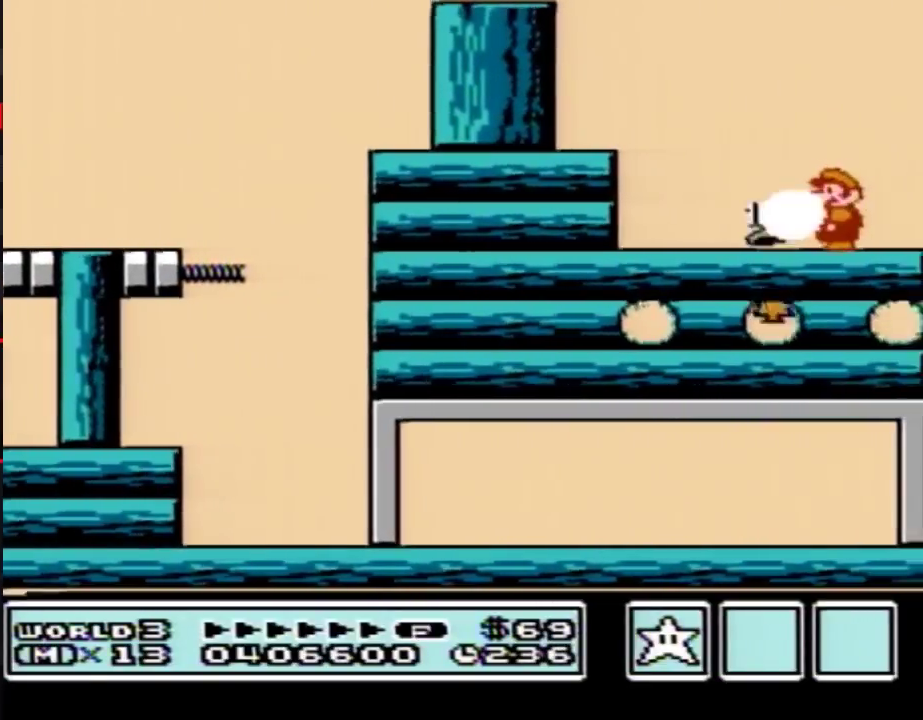
{"dt_ms": 300, "buttons": ["DPAD_RIGHT"], "events": [[33, "B", "up"], [250, "DPAD_LEFT", "up"], [267, "DPAD_RIGHT", "down"]]}
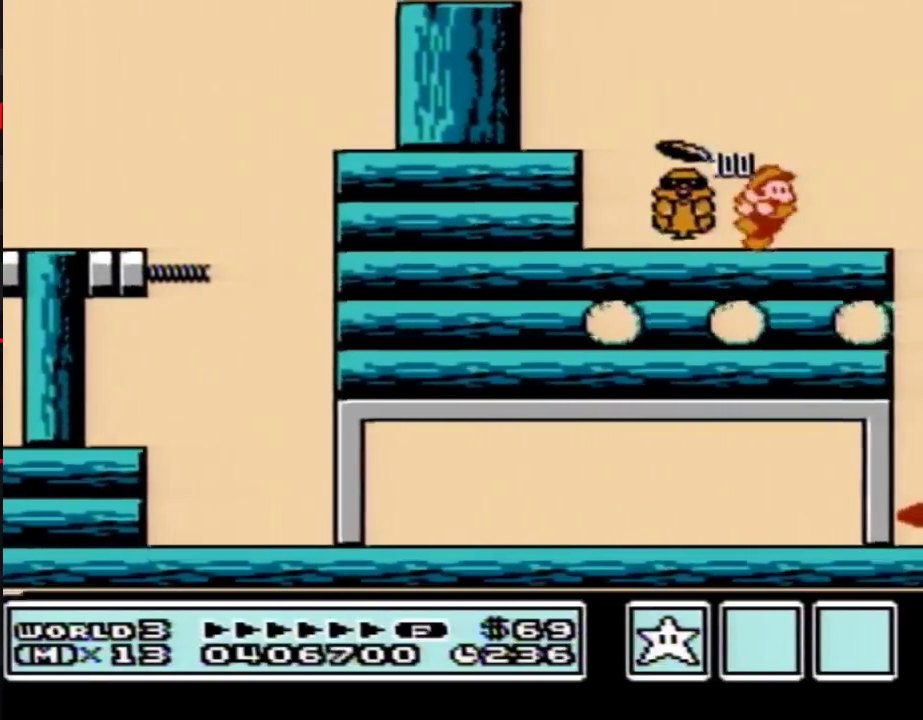
{"dt_ms": 500, "buttons": [], "events": [[133, "B", "down"], [183, "B", "up"], [317, "DPAD_RIGHT", "up"], [350, "DPAD_LEFT", "down"], [467, "DPAD_LEFT", "up"]]}
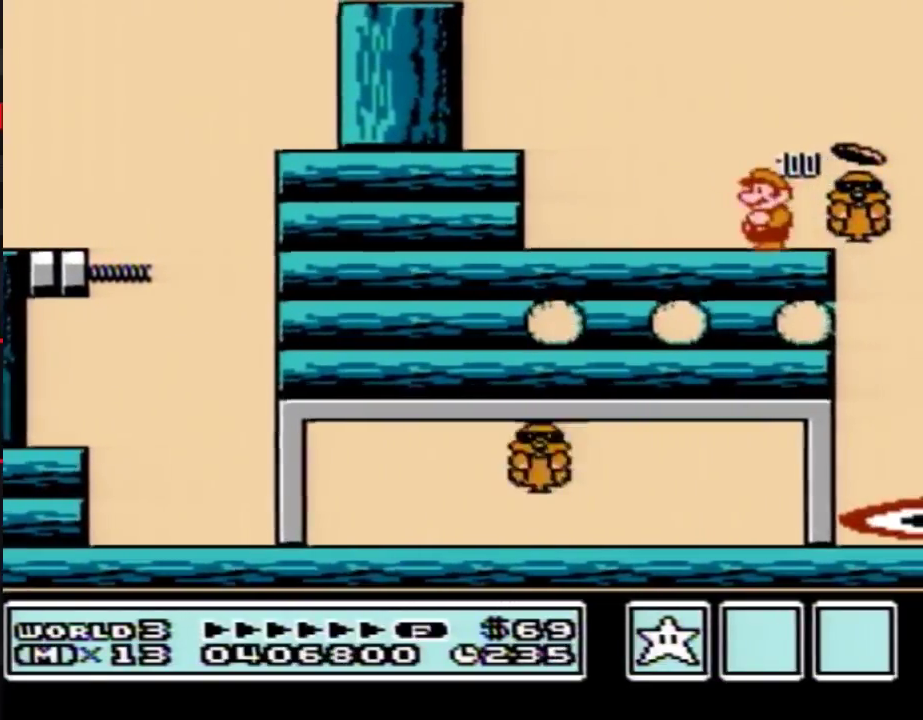
{"dt_ms": 600, "buttons": ["B"], "events": [[167, "A", "down"], [417, "A", "up"], [533, "B", "down"]]}
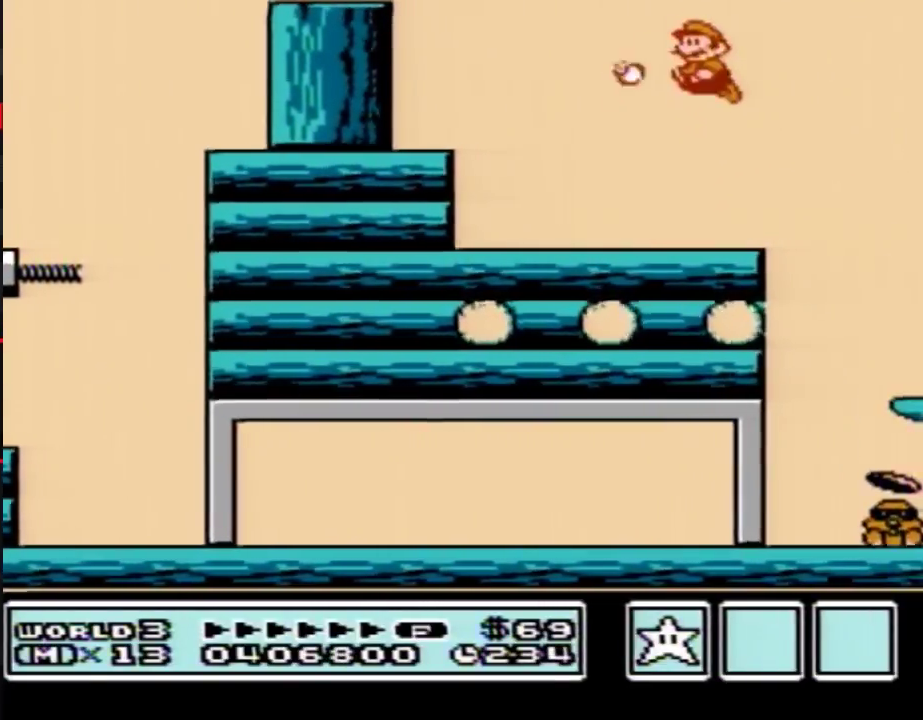
{"dt_ms": 400, "buttons": ["A", "B", "DPAD_RIGHT"], "events": [[217, "DPAD_RIGHT", "down"], [400, "A", "down"]]}
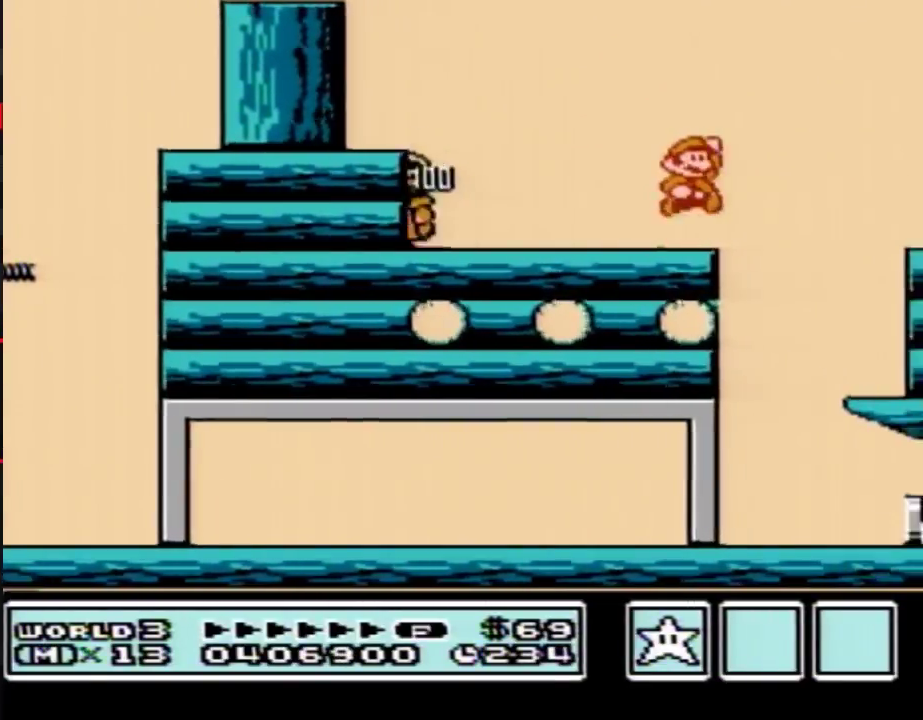
{"dt_ms": 500, "buttons": ["B"], "events": [[383, "A", "up"], [417, "B", "up"], [417, "DPAD_RIGHT", "up"], [433, "DPAD_LEFT", "down"], [500, "B", "down"], [500, "DPAD_LEFT", "up"]]}
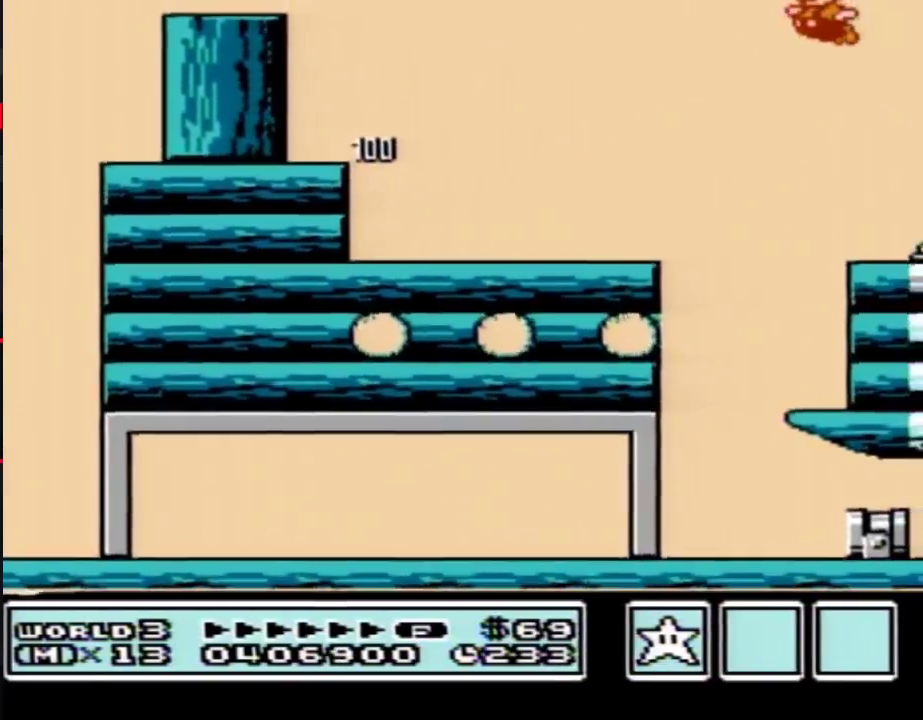
{"dt_ms": 200, "buttons": ["B"], "events": [[67, "B", "up"], [167, "B", "down"]]}
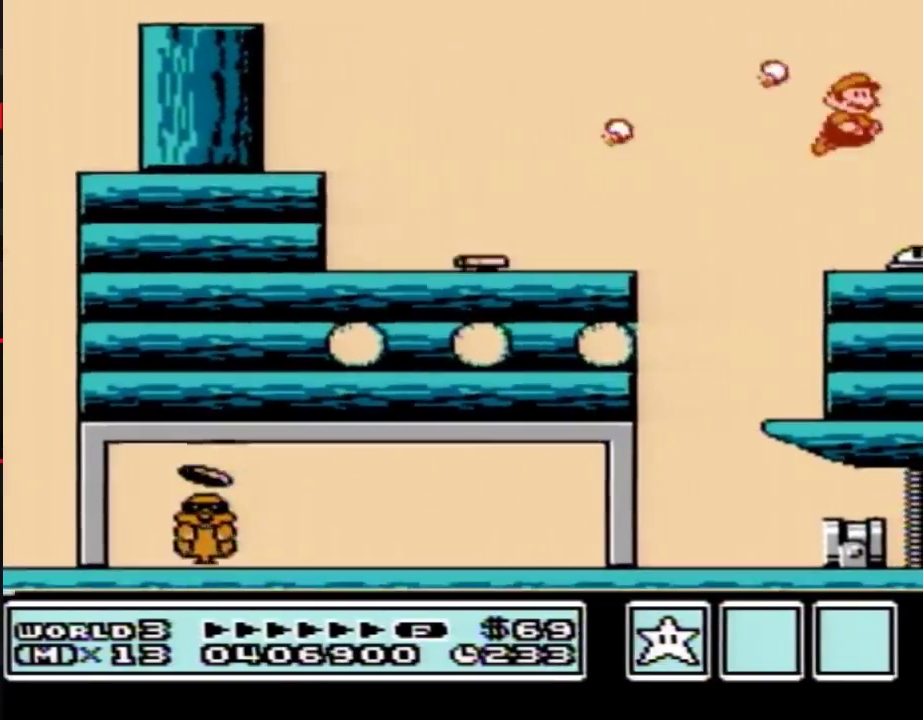
{"dt_ms": 300, "buttons": ["DPAD_RIGHT"], "events": [[50, "B", "up"], [50, "DPAD_RIGHT", "down"]]}
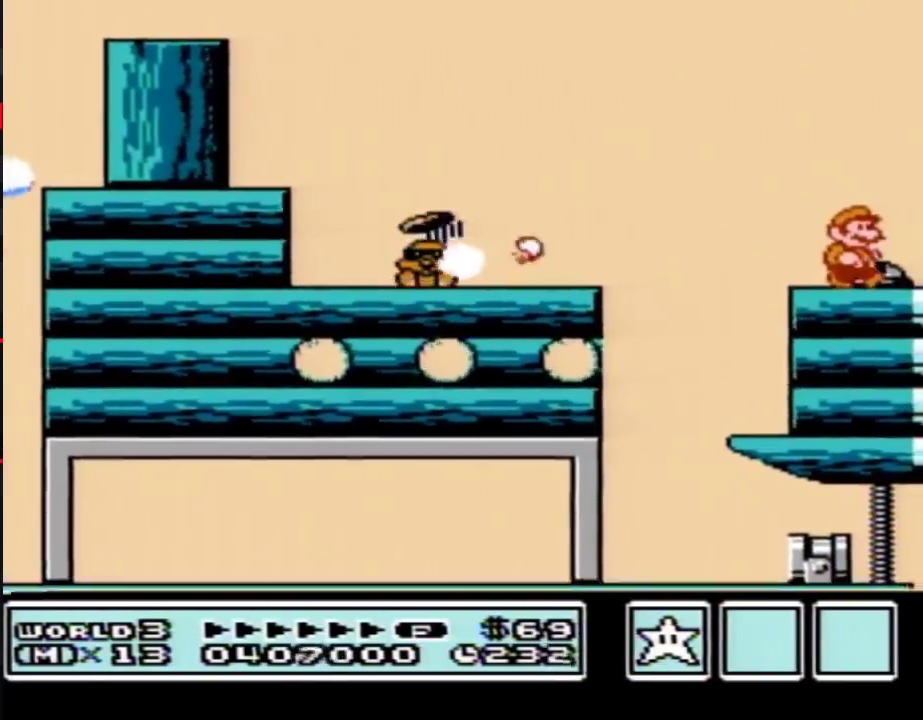
{"dt_ms": 500, "buttons": ["DPAD_RIGHT"], "events": []}
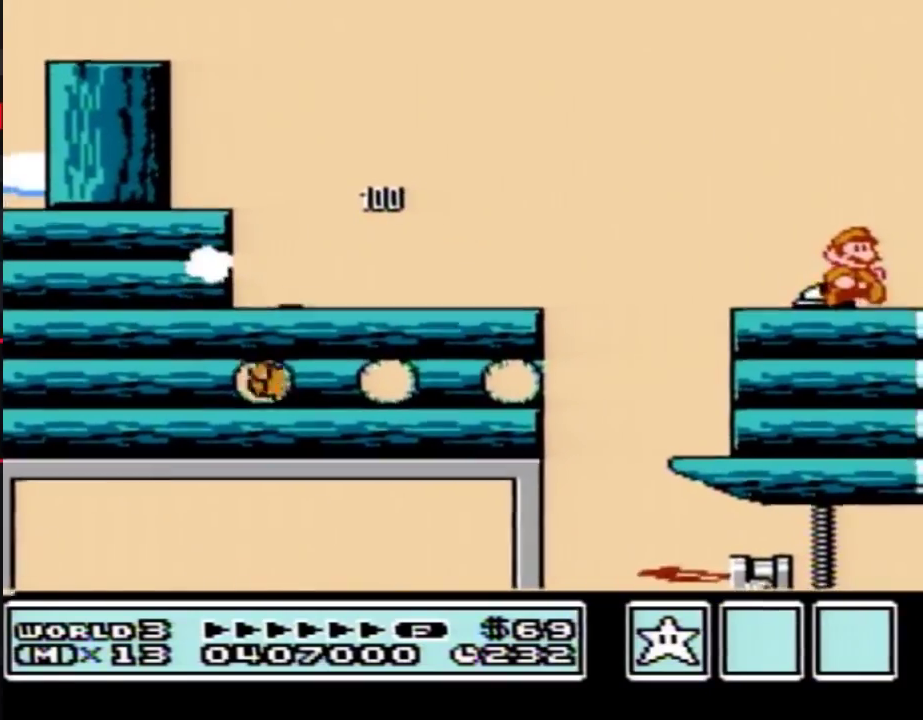
{"dt_ms": 400, "buttons": ["A", "B"], "events": [[217, "B", "down"], [250, "A", "down"], [250, "DPAD_DOWN", "down"], [250, "DPAD_RIGHT", "up"], [350, "DPAD_DOWN", "up"]]}
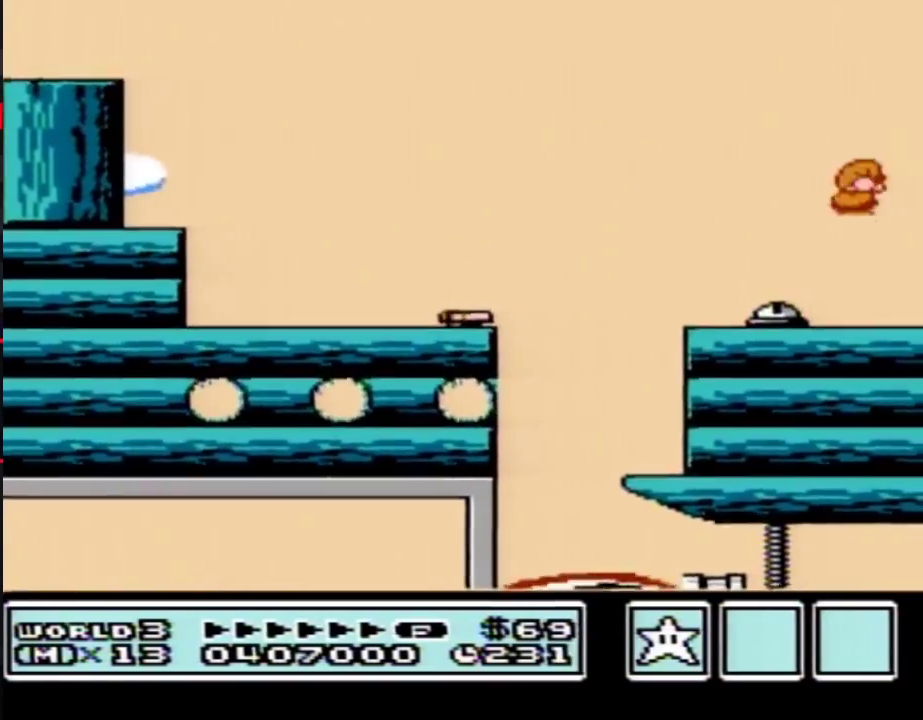
{"dt_ms": 400, "buttons": ["DPAD_RIGHT"], "events": [[300, "A", "up"], [317, "B", "up"], [383, "DPAD_RIGHT", "down"]]}
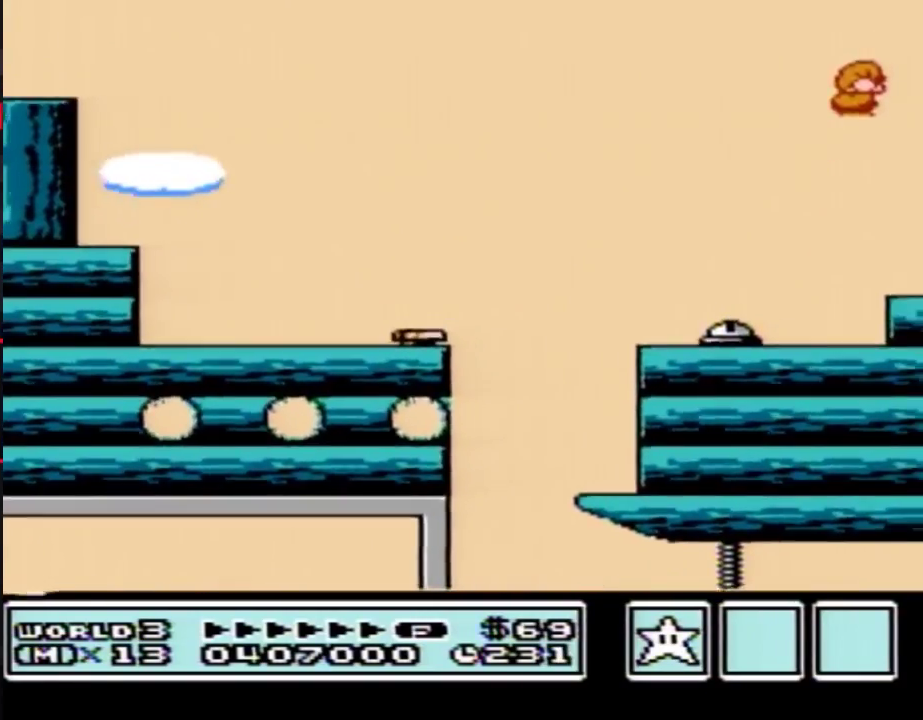
{"dt_ms": 600, "buttons": ["DPAD_RIGHT"], "events": [[17, "B", "down"], [417, "A", "down"], [483, "A", "up"], [517, "B", "up"]]}
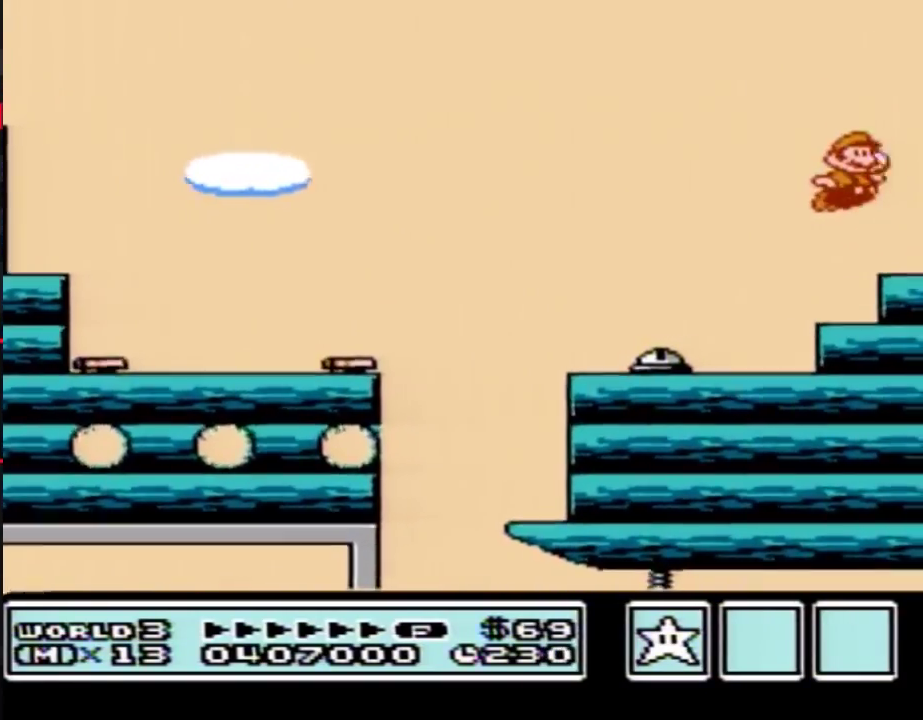
{"dt_ms": 400, "buttons": ["A", "B"], "events": [[17, "B", "down"], [17, "DPAD_RIGHT", "up"], [267, "DPAD_DOWN", "down"], [317, "A", "down"], [350, "DPAD_DOWN", "up"]]}
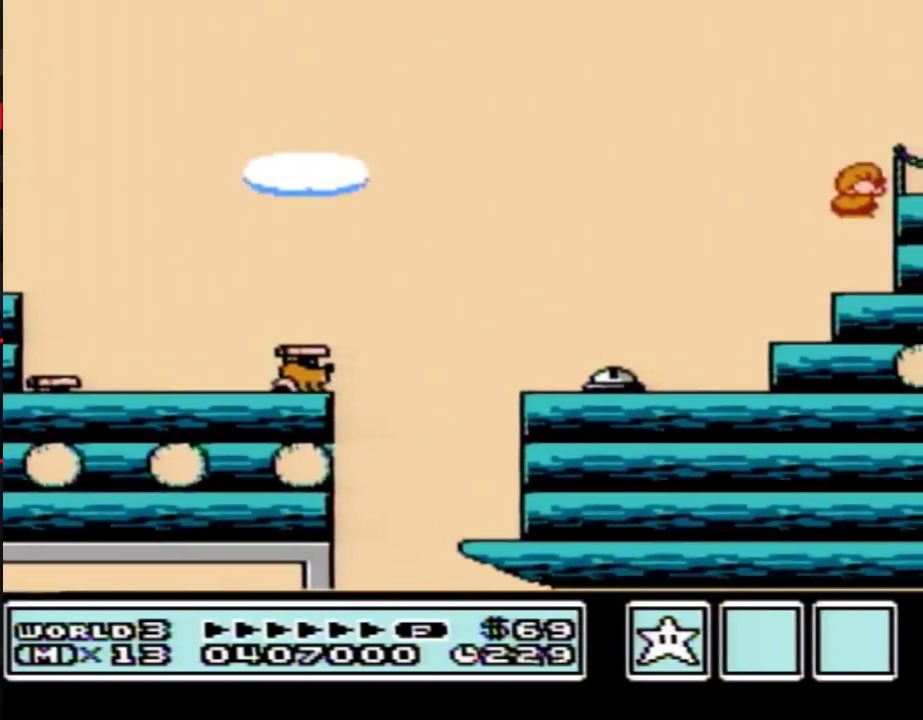
{"dt_ms": 200, "buttons": ["DPAD_RIGHT"], "events": [[83, "A", "up"], [83, "DPAD_RIGHT", "down"], [117, "B", "up"]]}
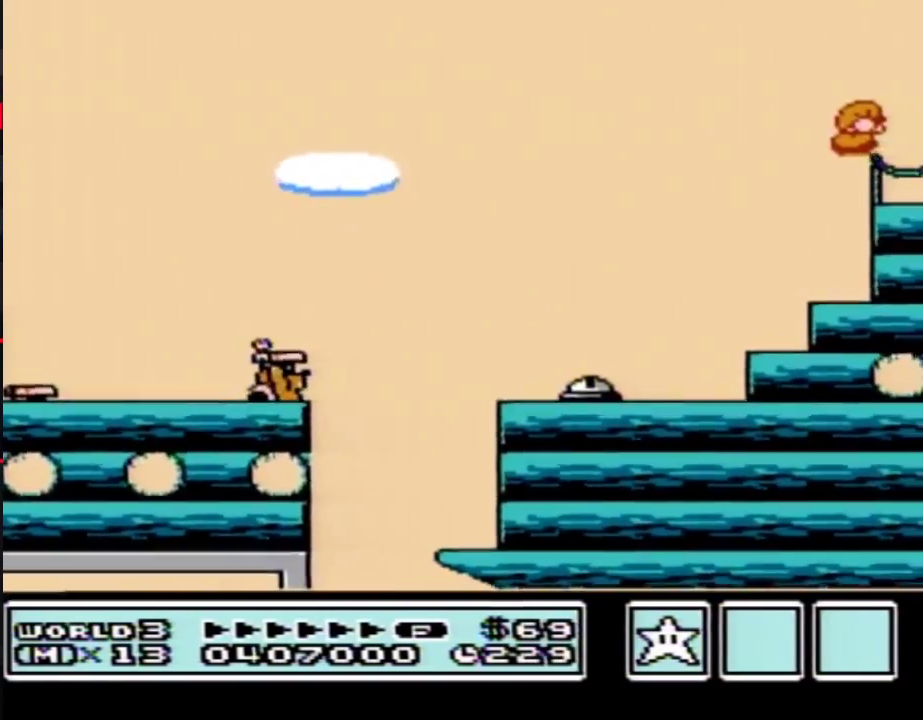
{"dt_ms": 500, "buttons": ["DPAD_RIGHT"], "events": [[217, "B", "down"], [283, "B", "up"], [383, "B", "down"], [433, "B", "up"]]}
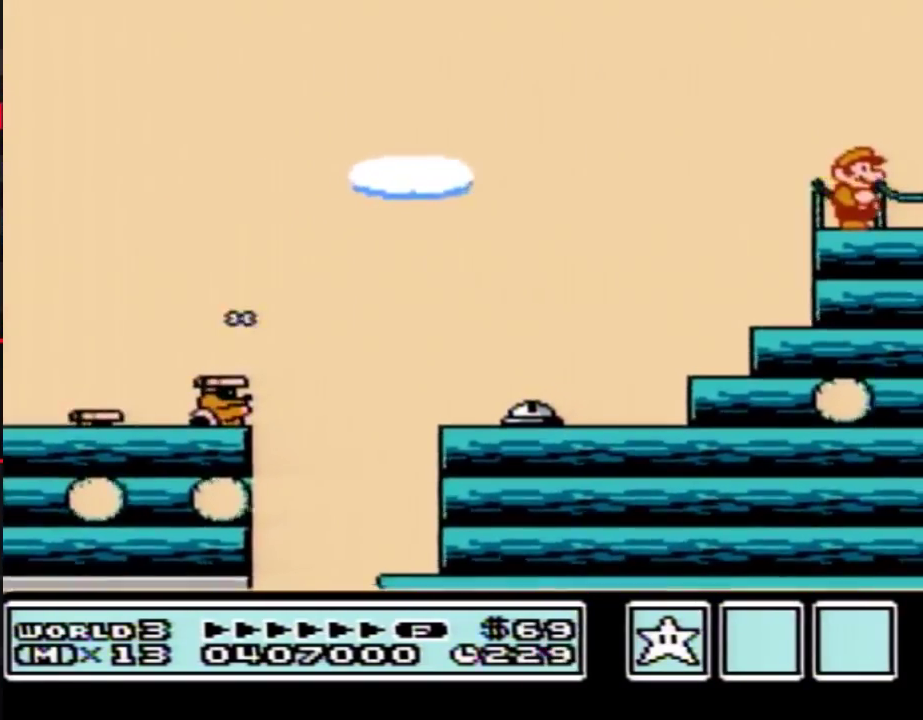
{"dt_ms": 500, "buttons": ["B", "DPAD_RIGHT"], "events": [[67, "B", "down"]]}